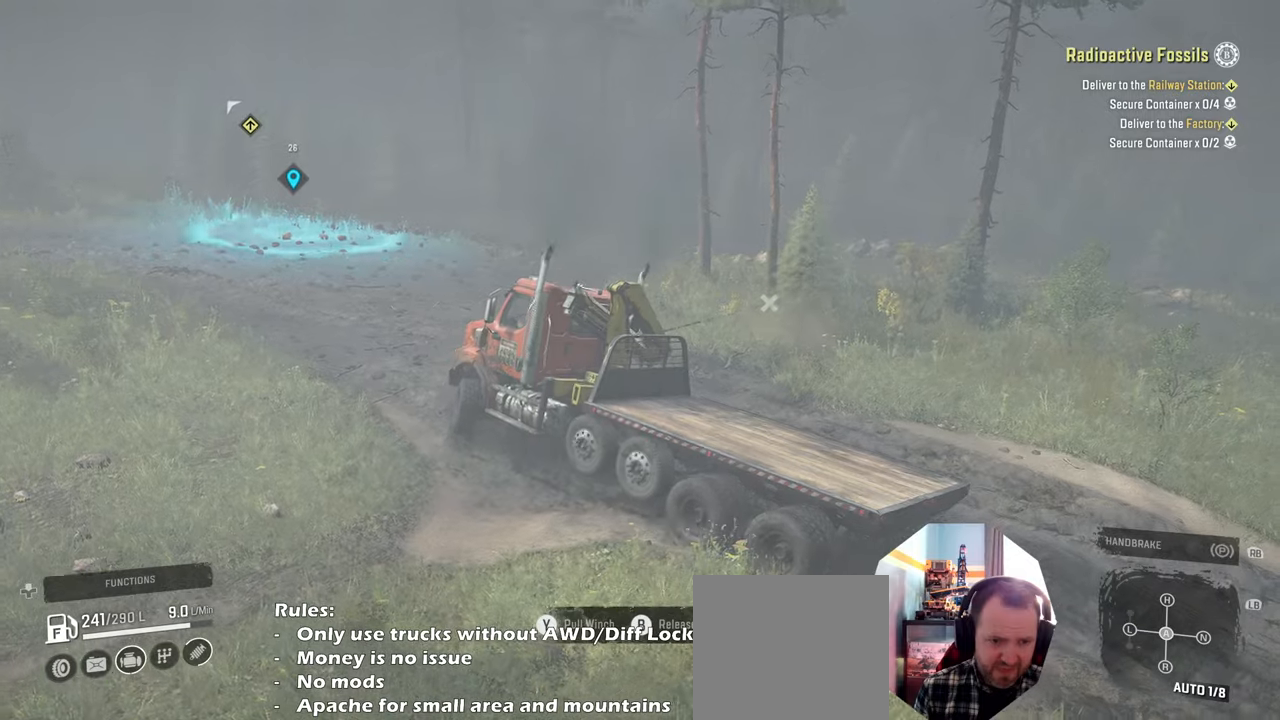
Gameplay with a controller (Xbox layout); each line is a JSON object with the inputs held at the frame after it. "events" lists button and stick changes between this image and that frame as [ms after this image, input, new state], when the widget could be followed in between.
{"buttons": ["Y", "R2"], "left_stick": "right", "right_stick": "center", "events": []}
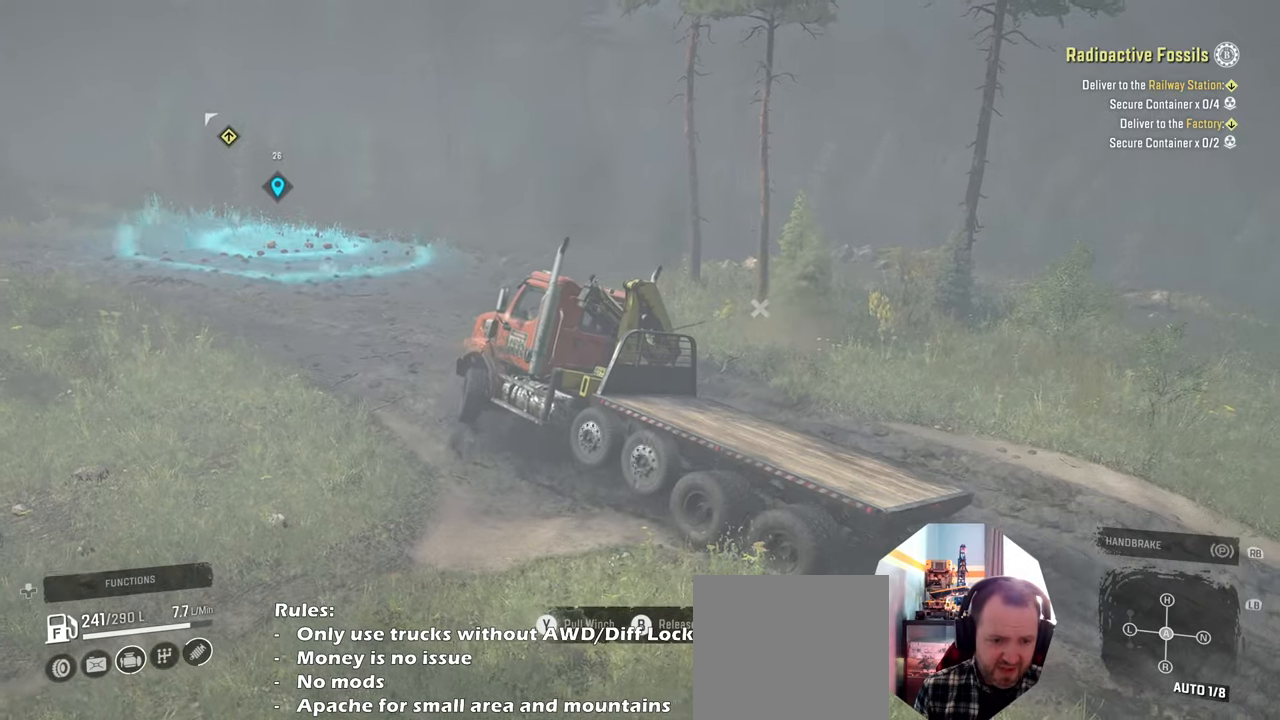
{"buttons": ["R2"], "left_stick": "right", "right_stick": "center", "events": [[100, "R2", "up"], [233, "R2", "down"], [500, "Y", "up"]]}
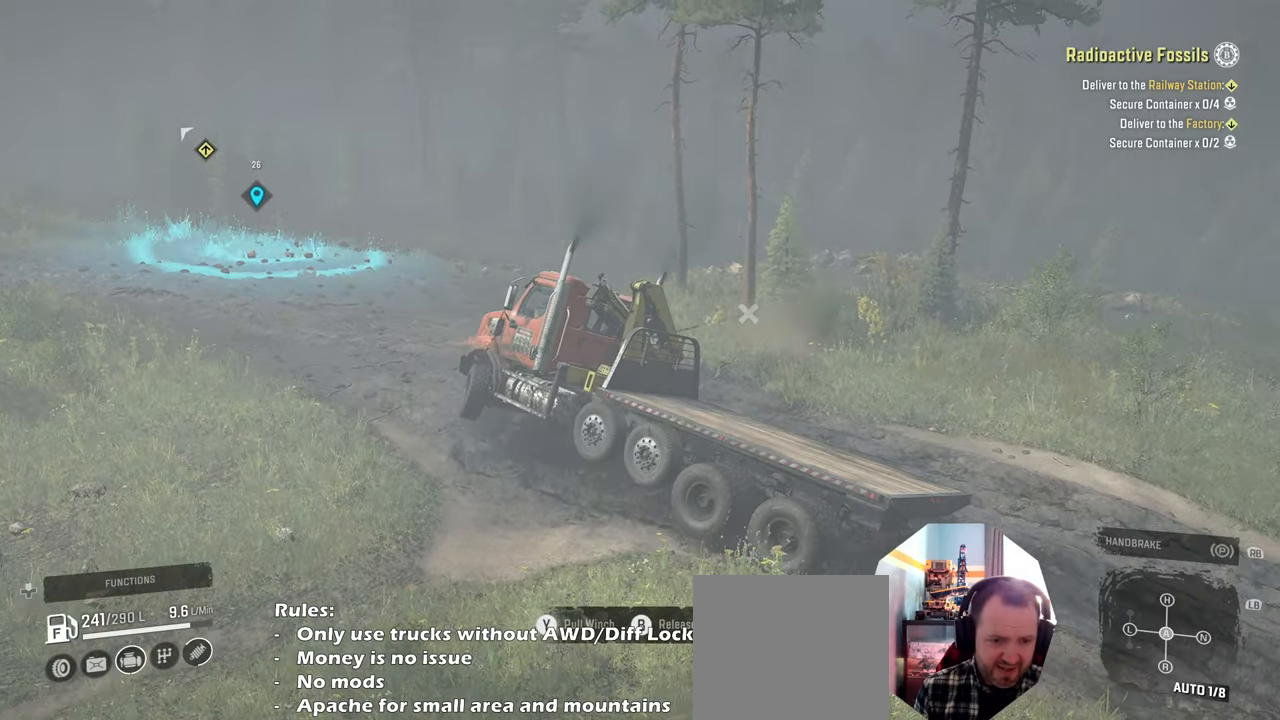
{"buttons": ["R2"], "left_stick": "right", "right_stick": "center", "events": []}
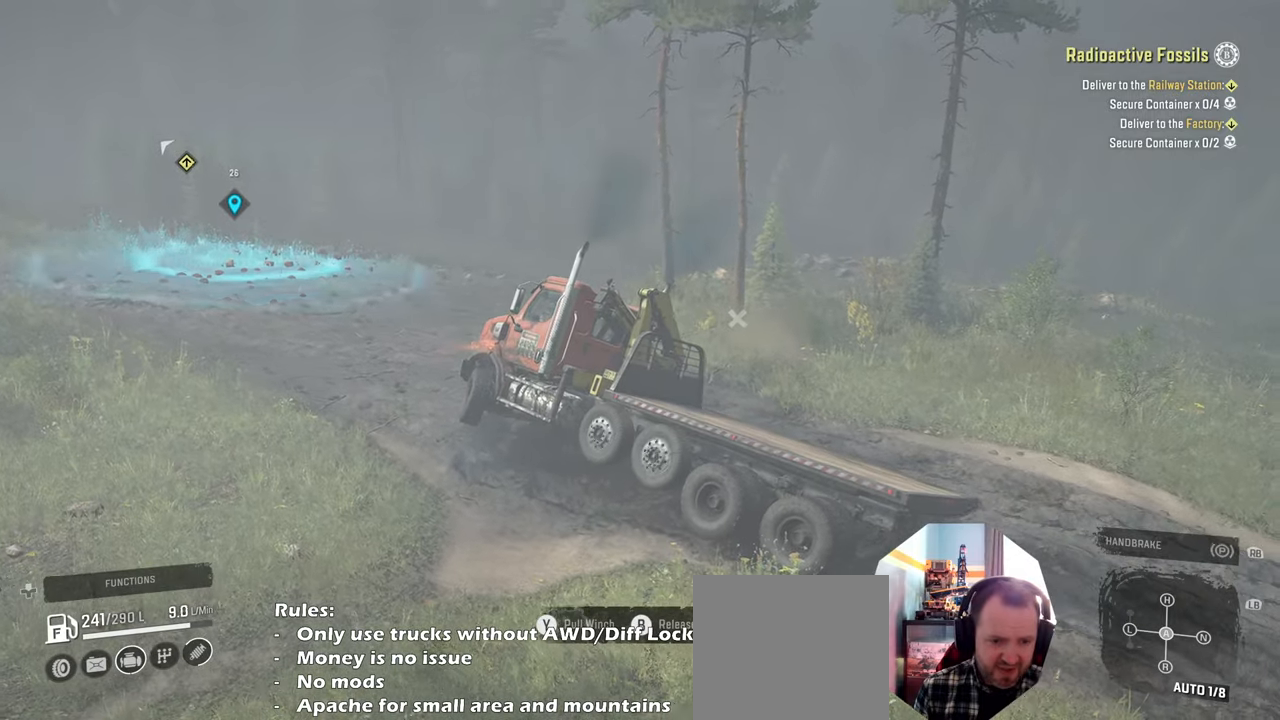
{"buttons": ["R2"], "left_stick": "up-right", "right_stick": "left", "events": [[100, "right_stick", "left"], [266, "right_stick", "up-left"], [400, "right_stick", "left"], [433, "left_stick", "up-right"]]}
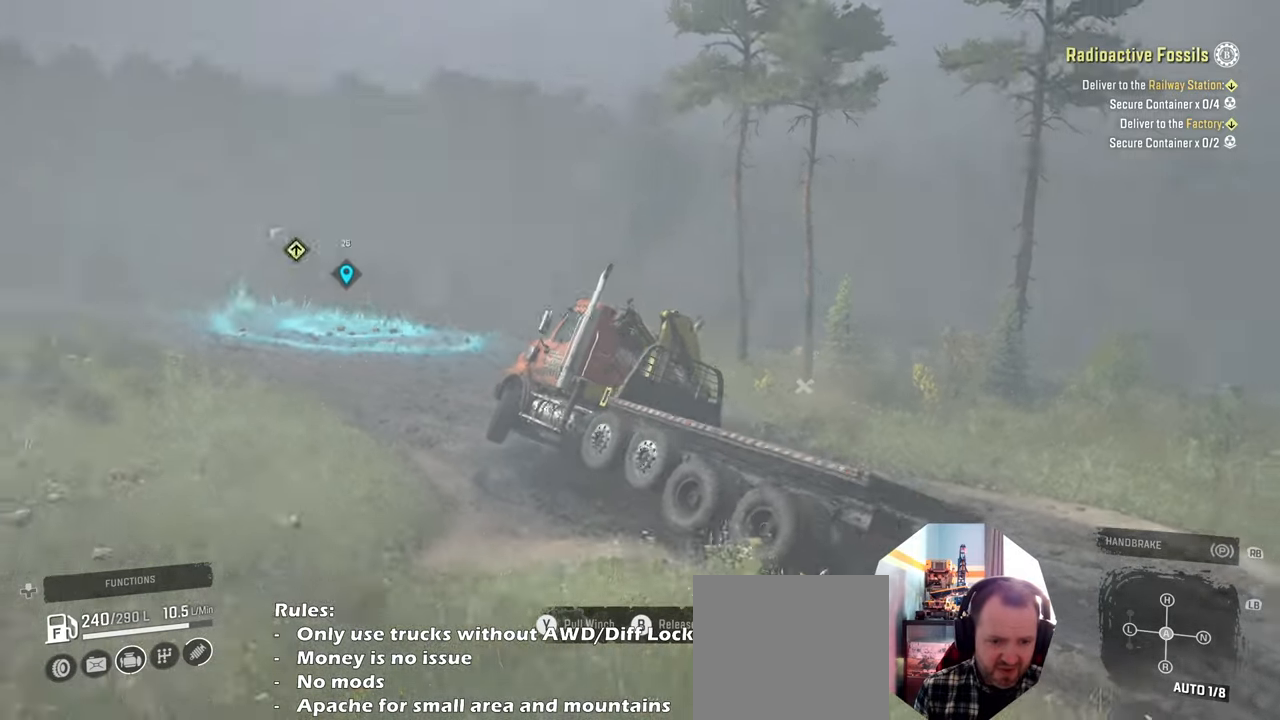
{"buttons": ["R2"], "left_stick": "up-right", "right_stick": "up-left", "events": [[233, "right_stick", "center"], [366, "right_stick", "up"], [433, "right_stick", "up-left"]]}
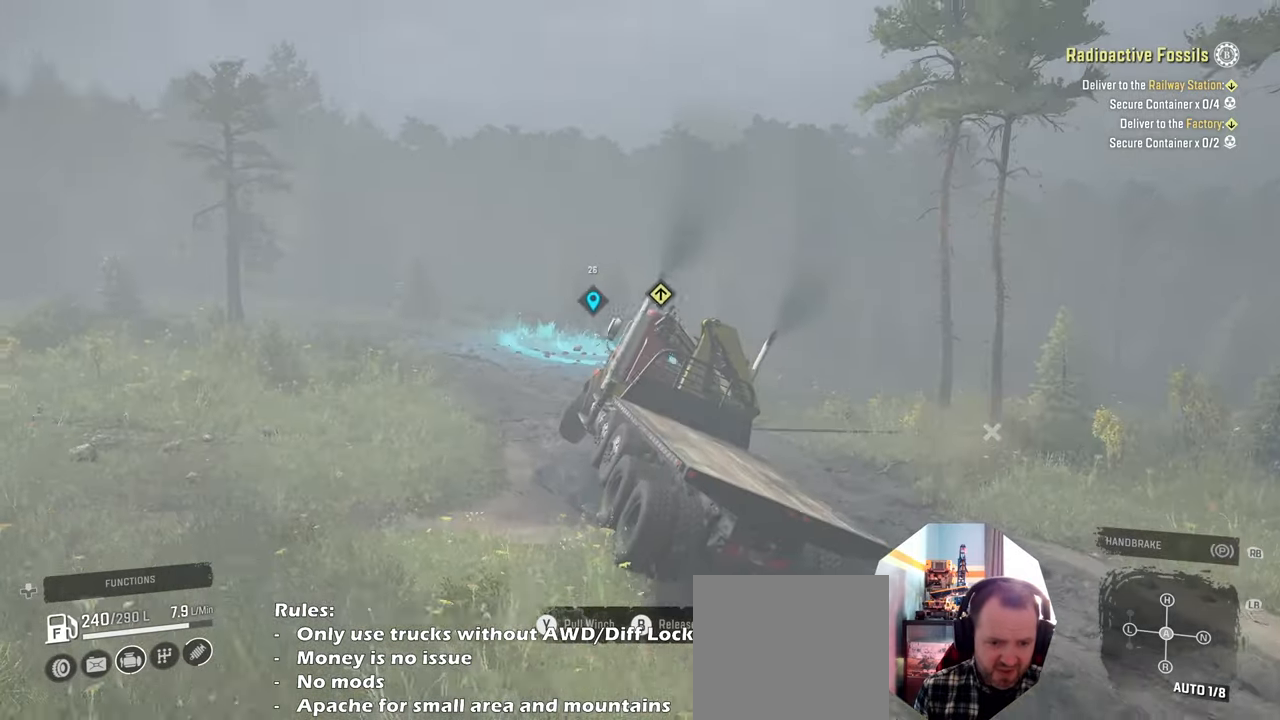
{"buttons": ["R2"], "left_stick": "up-right", "right_stick": "center", "events": [[33, "right_stick", "left"], [433, "right_stick", "center"]]}
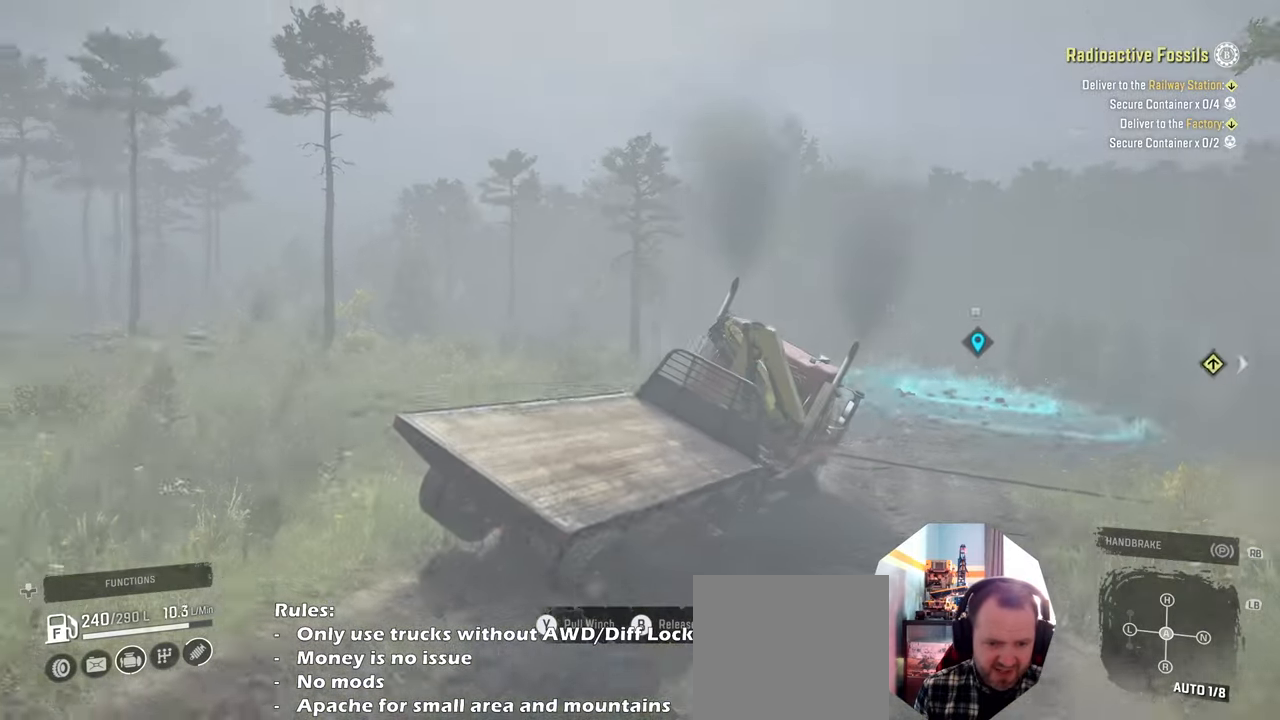
{"buttons": ["R2"], "left_stick": "up-left", "right_stick": "center", "events": [[33, "right_stick", "up"], [133, "right_stick", "left"], [266, "right_stick", "center"], [366, "left_stick", "up-left"]]}
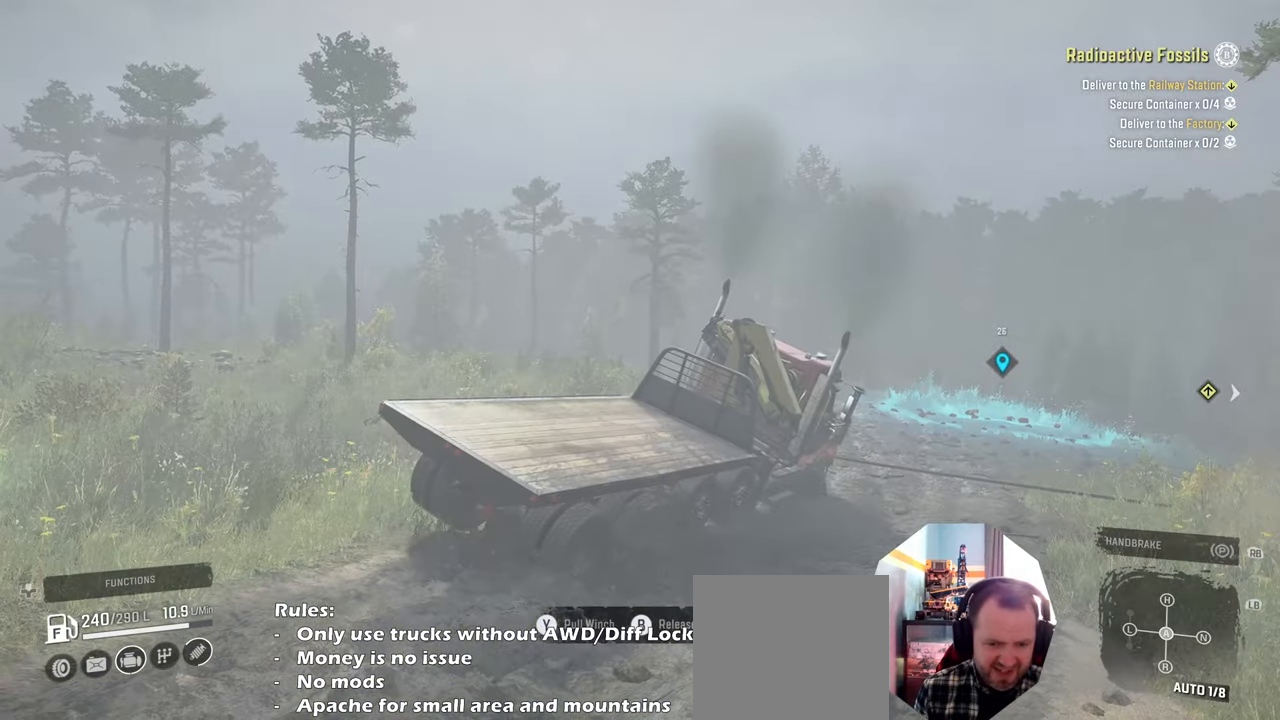
{"buttons": ["R2"], "left_stick": "up", "right_stick": "center", "events": [[466, "left_stick", "up"]]}
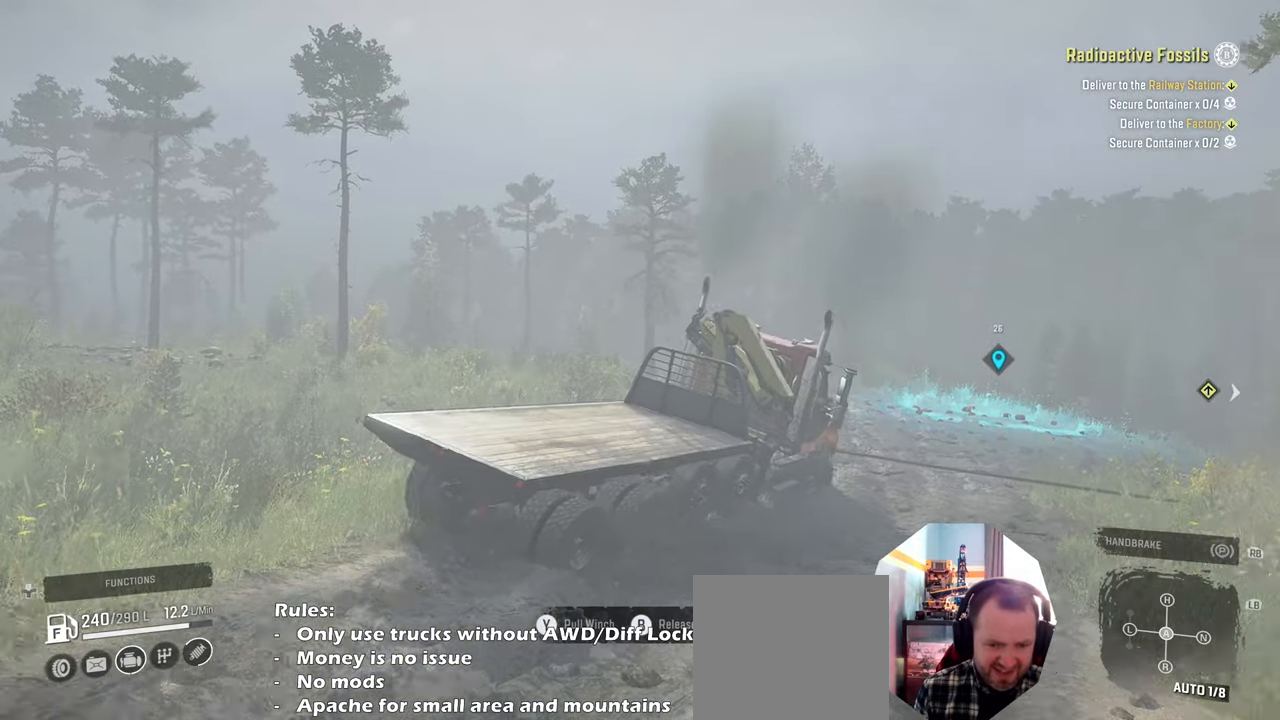
{"buttons": ["R2"], "left_stick": "up-right", "right_stick": "center", "events": [[33, "left_stick", "up-right"]]}
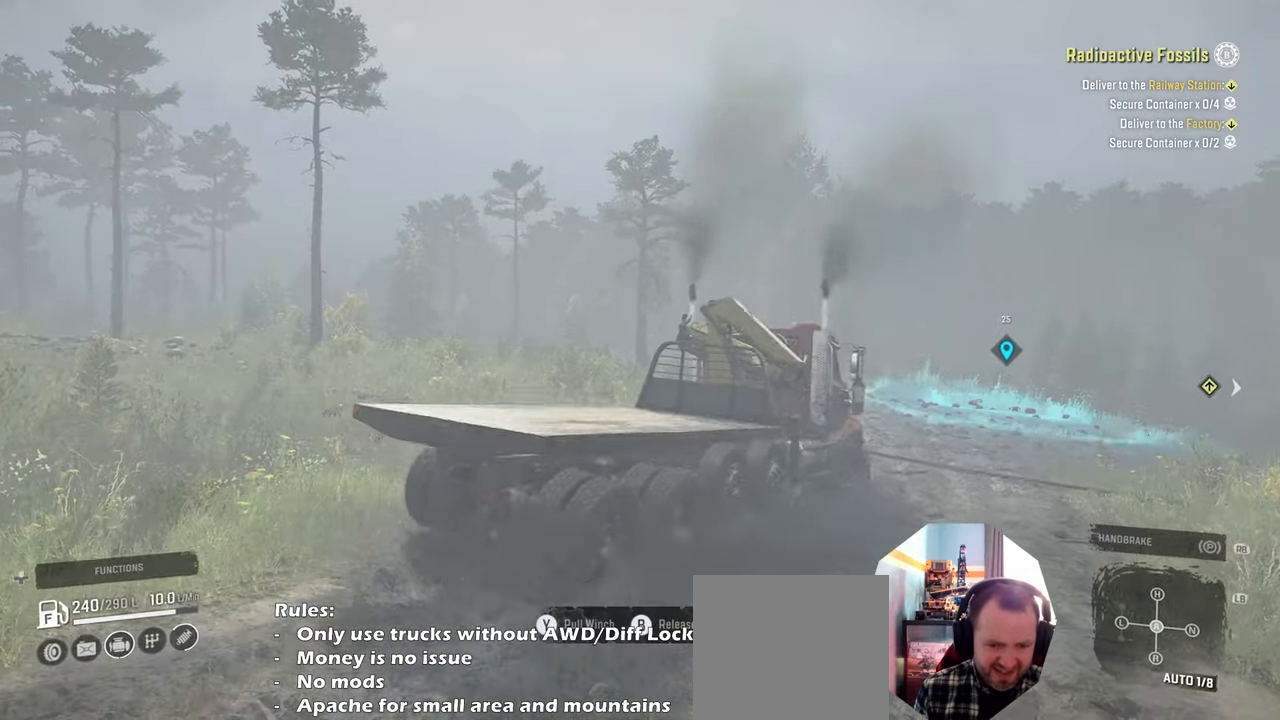
{"buttons": ["R2"], "left_stick": "up-right", "right_stick": "down-right", "events": [[366, "right_stick", "down"], [466, "right_stick", "down-right"]]}
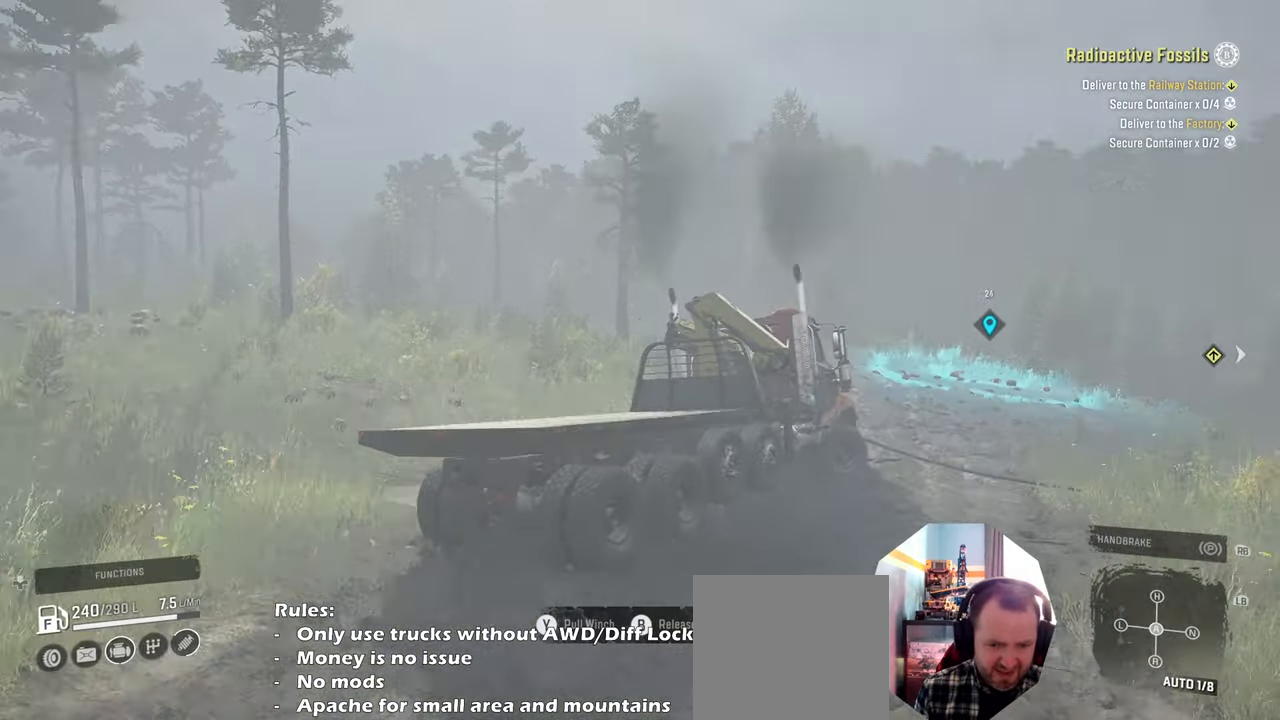
{"buttons": ["R2"], "left_stick": "up-right", "right_stick": "center", "events": [[200, "right_stick", "center"]]}
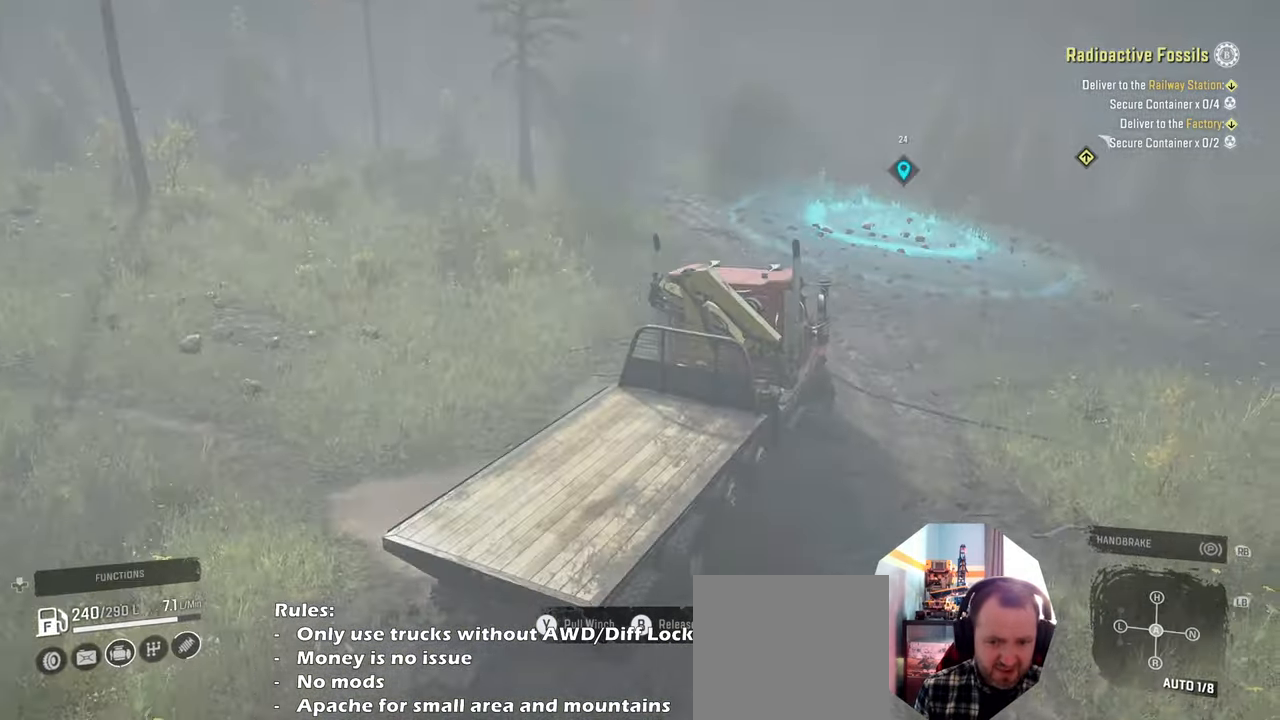
{"buttons": ["R2"], "left_stick": "up-right", "right_stick": "center", "events": [[33, "right_stick", "left"], [233, "right_stick", "center"]]}
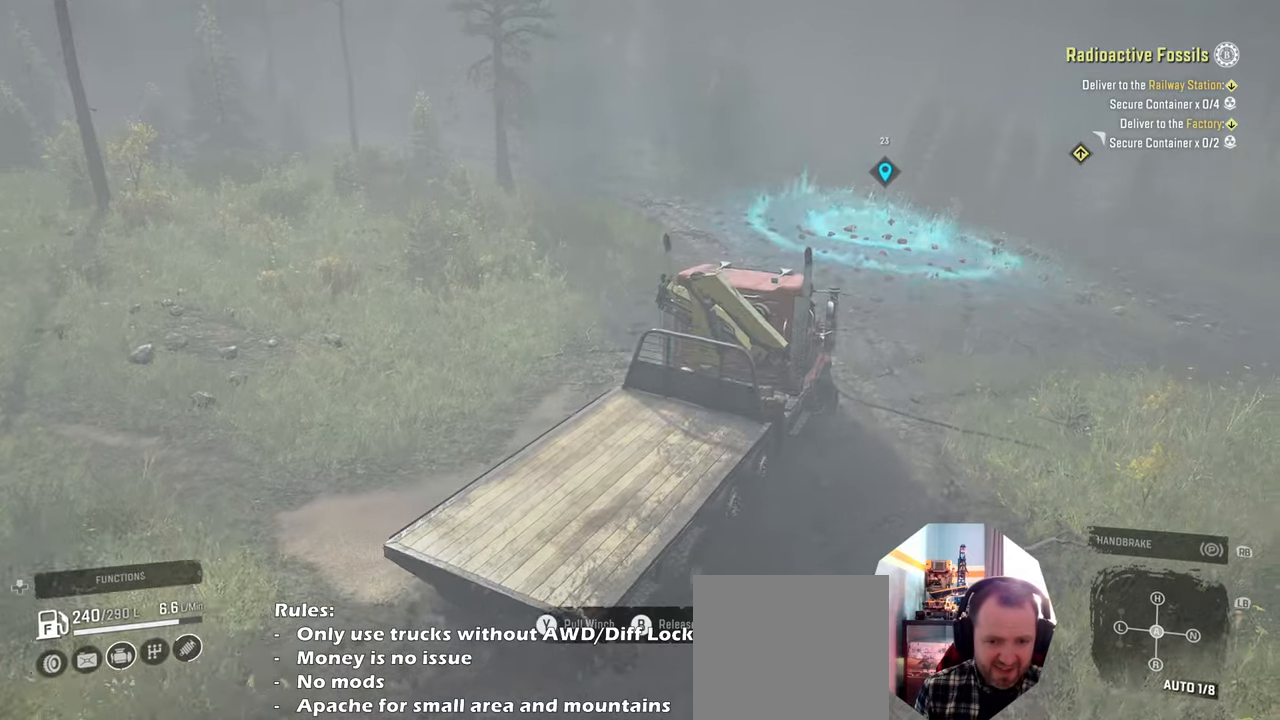
{"buttons": ["Y", "R2"], "left_stick": "up-right", "right_stick": "center", "events": [[33, "Y", "down"]]}
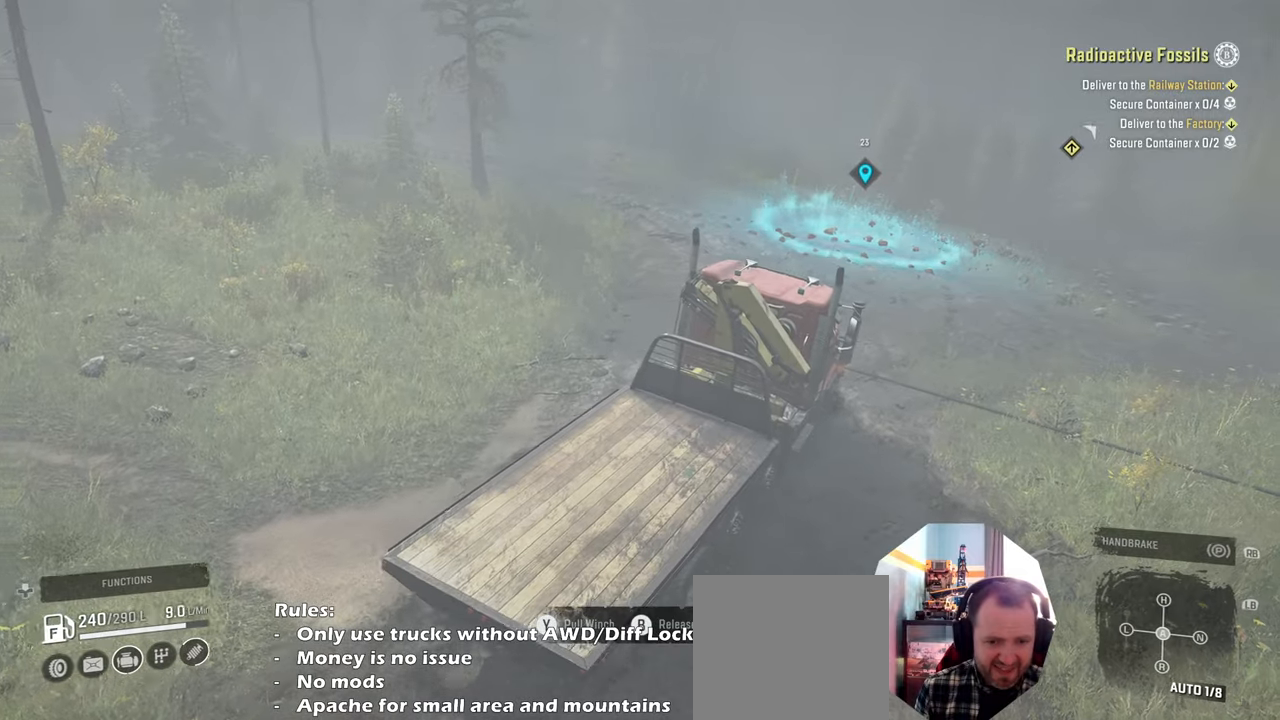
{"buttons": ["Y"], "left_stick": "up-right", "right_stick": "center", "events": [[400, "R2", "up"]]}
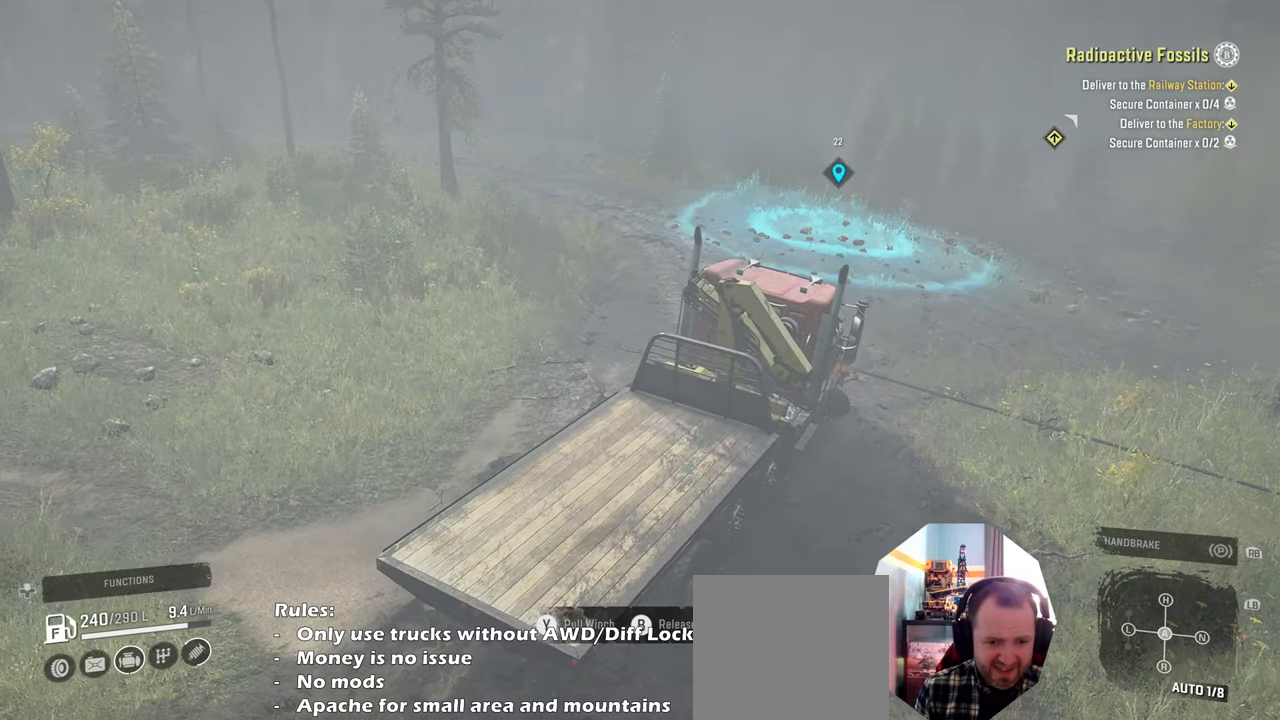
{"buttons": ["Y", "R2"], "left_stick": "up-right", "right_stick": "center", "events": [[100, "R2", "down"]]}
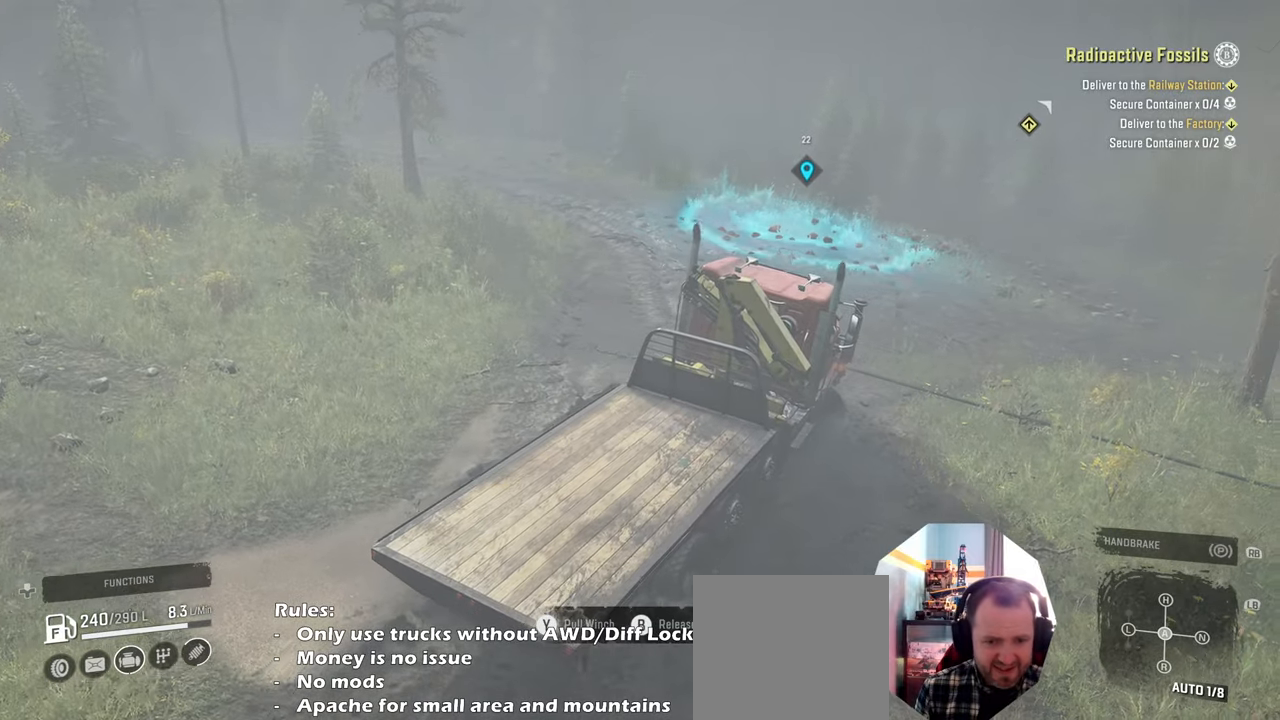
{"buttons": ["Y", "R2"], "left_stick": "up-right", "right_stick": "center", "events": []}
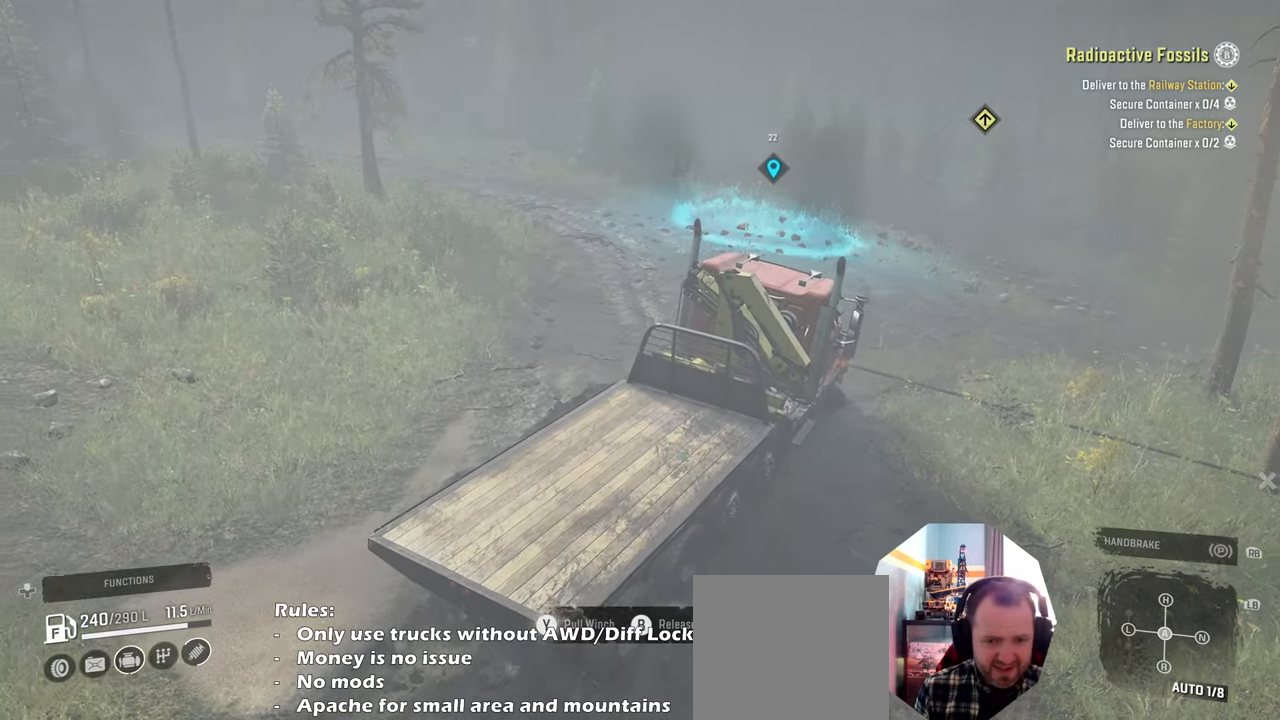
{"buttons": ["Y", "R2"], "left_stick": "up-right", "right_stick": "center", "events": []}
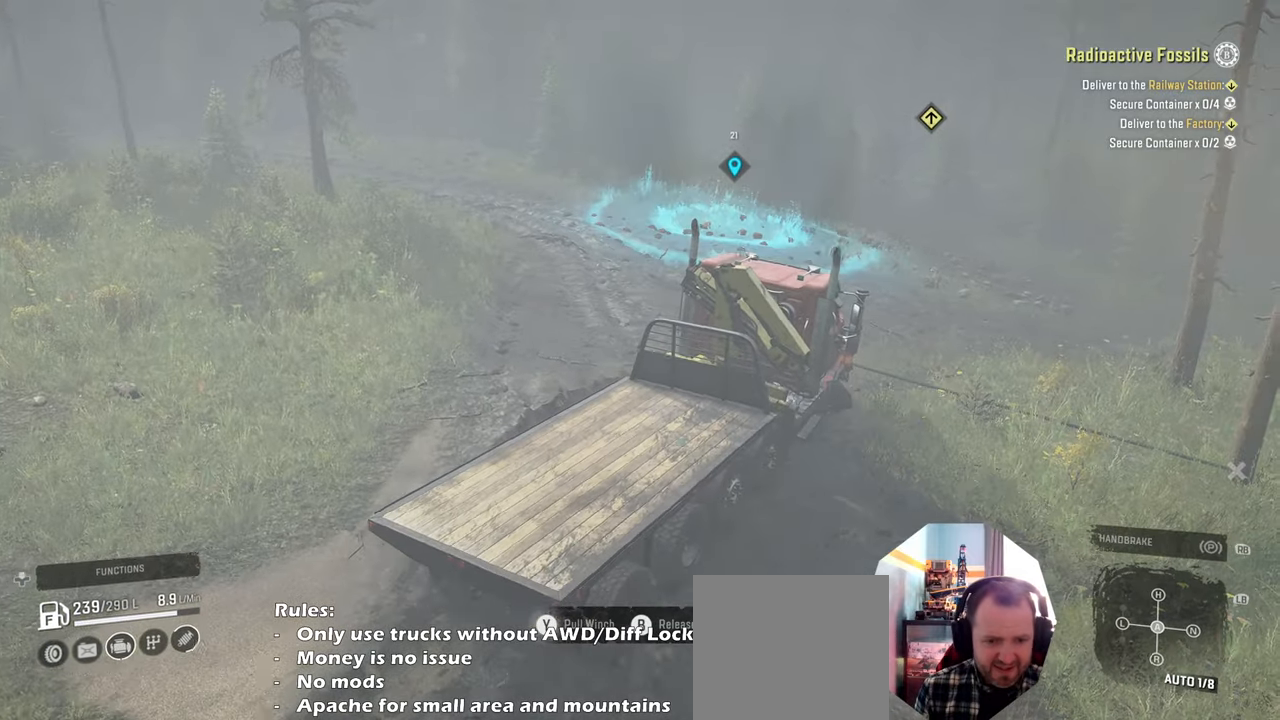
{"buttons": ["Y", "R2"], "left_stick": "up-right", "right_stick": "center", "events": []}
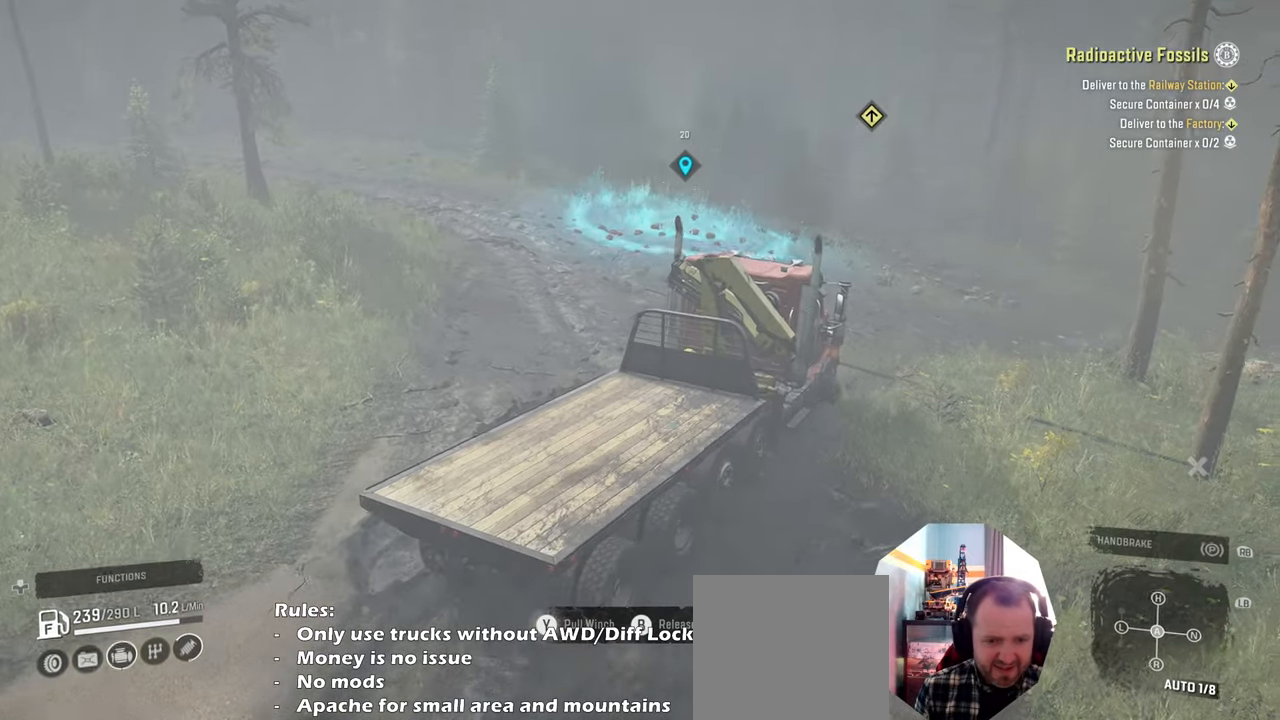
{"buttons": ["Y", "R2"], "left_stick": "up-left", "right_stick": "center", "events": [[333, "left_stick", "up-left"]]}
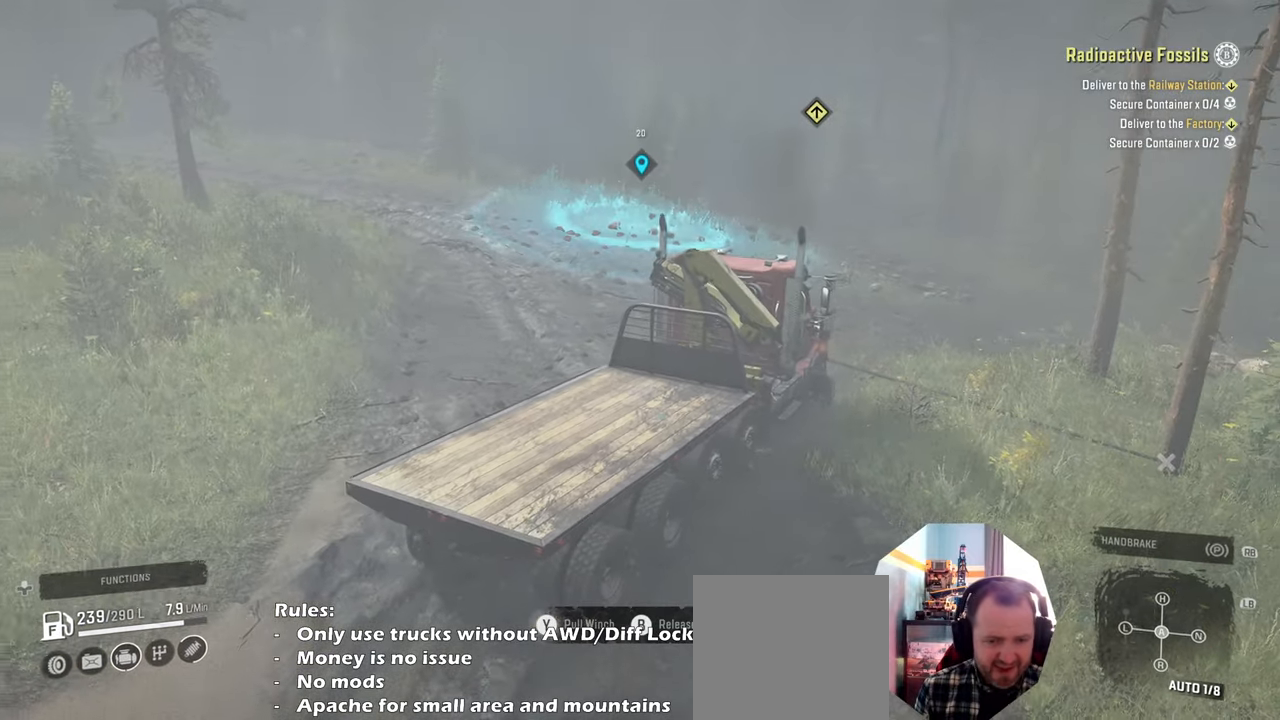
{"buttons": ["R2"], "left_stick": "up", "right_stick": "center", "events": [[100, "left_stick", "up"], [233, "left_stick", "up-right"], [400, "left_stick", "up"], [466, "Y", "up"]]}
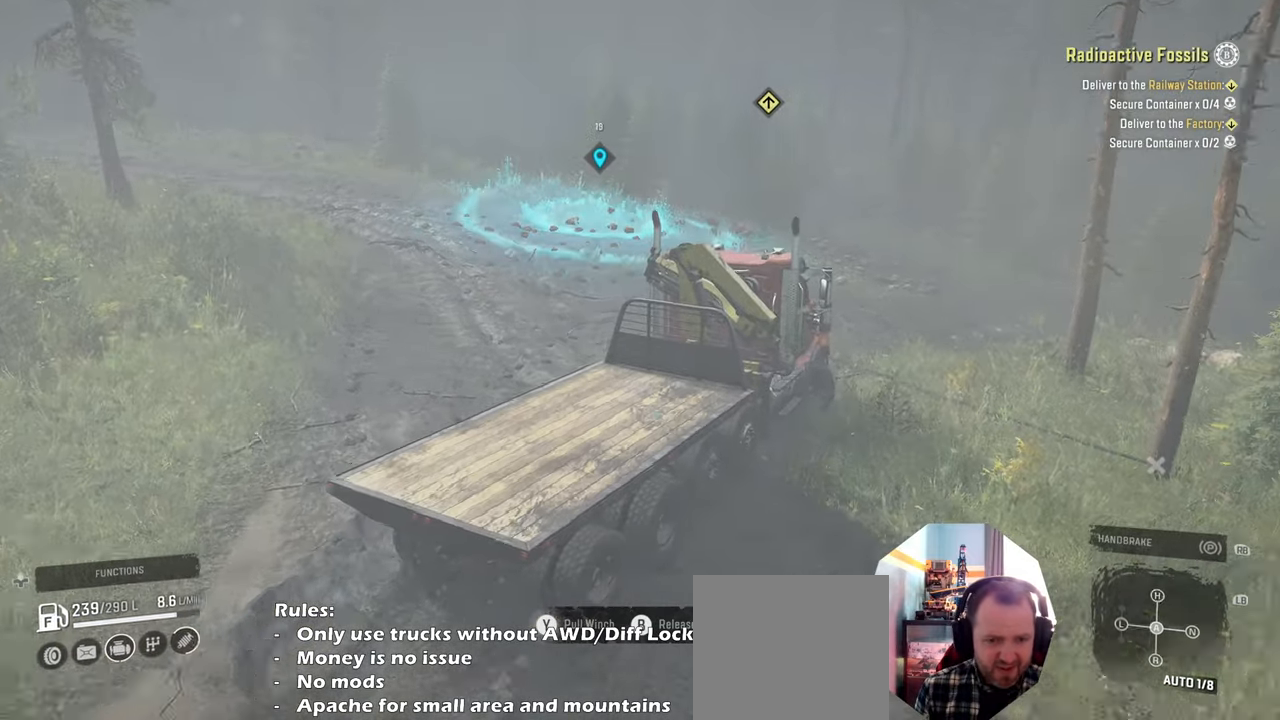
{"buttons": ["R2"], "left_stick": "up-left", "right_stick": "center", "events": [[166, "B", "down"], [166, "left_stick", "up-left"], [233, "B", "up"]]}
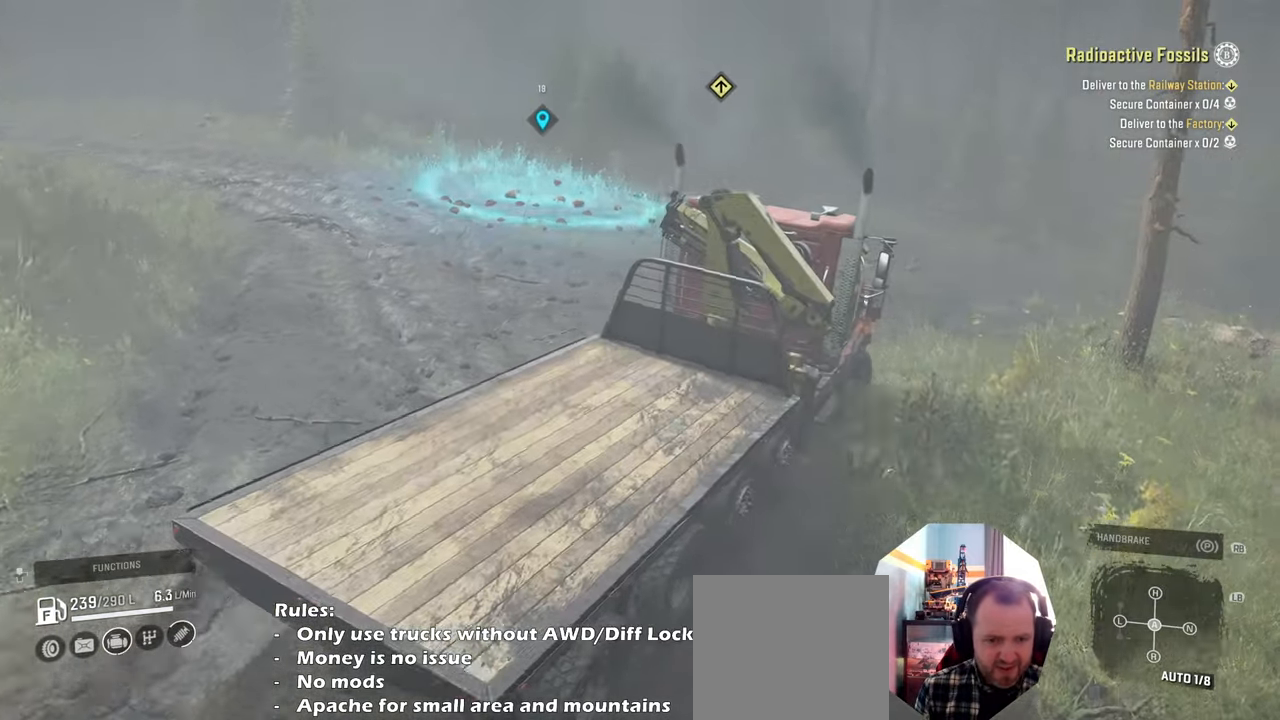
{"buttons": ["R2"], "left_stick": "left", "right_stick": "center", "events": [[66, "right_stick", "up-left"], [300, "right_stick", "center"], [333, "left_stick", "left"]]}
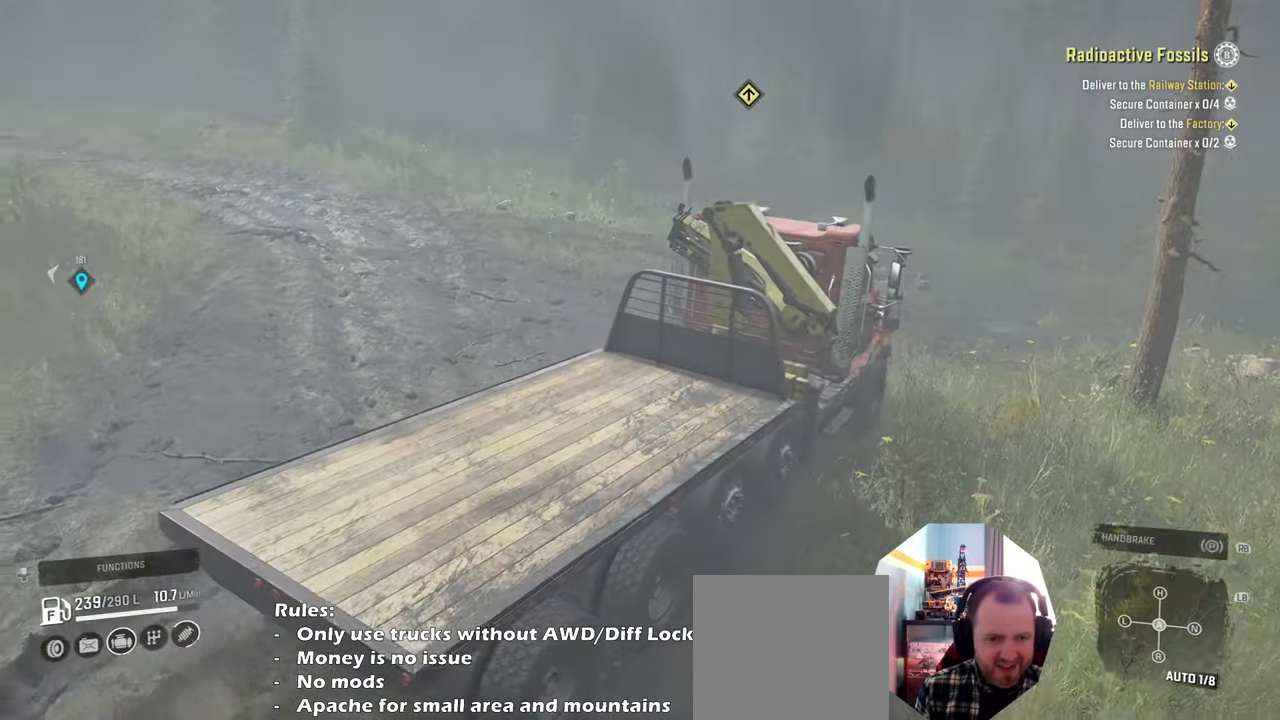
{"buttons": ["R2"], "left_stick": "left", "right_stick": "left", "events": [[33, "right_stick", "left"], [233, "right_stick", "center"], [466, "right_stick", "left"]]}
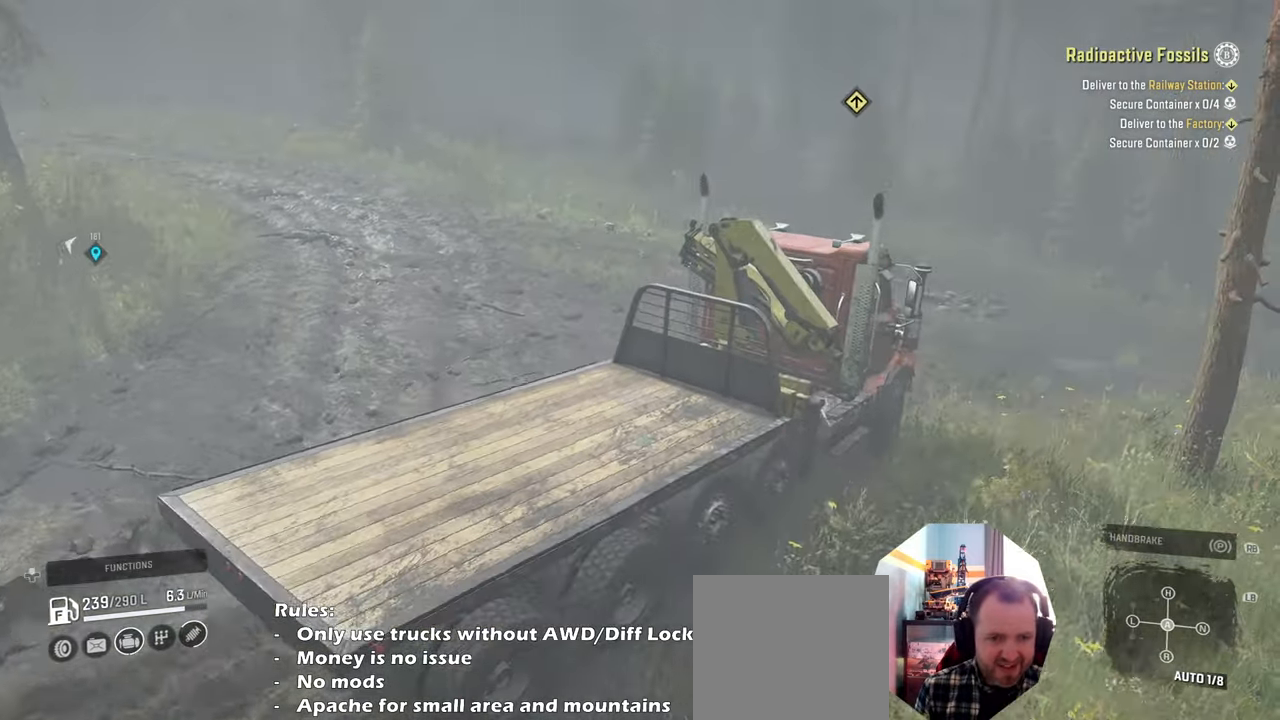
{"buttons": ["R2"], "left_stick": "left", "right_stick": "center", "events": [[366, "right_stick", "center"]]}
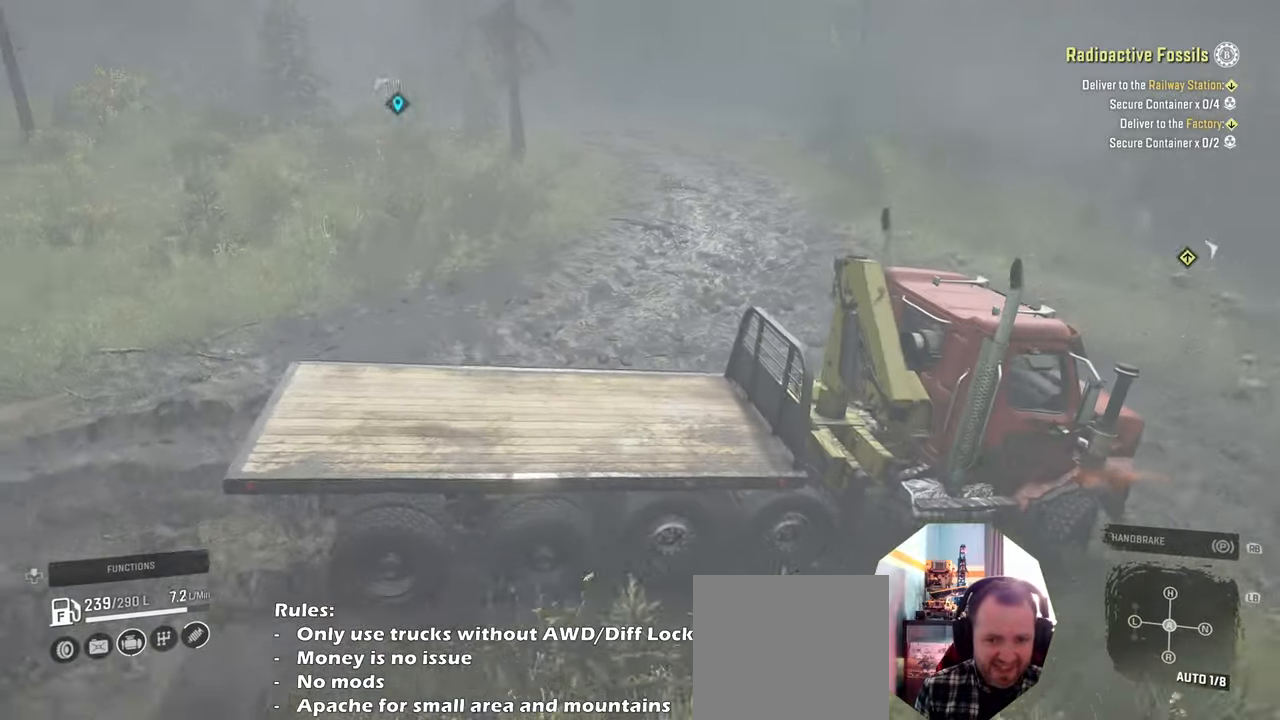
{"buttons": ["R2"], "left_stick": "left", "right_stick": "up", "events": [[100, "right_stick", "left"], [366, "right_stick", "up"]]}
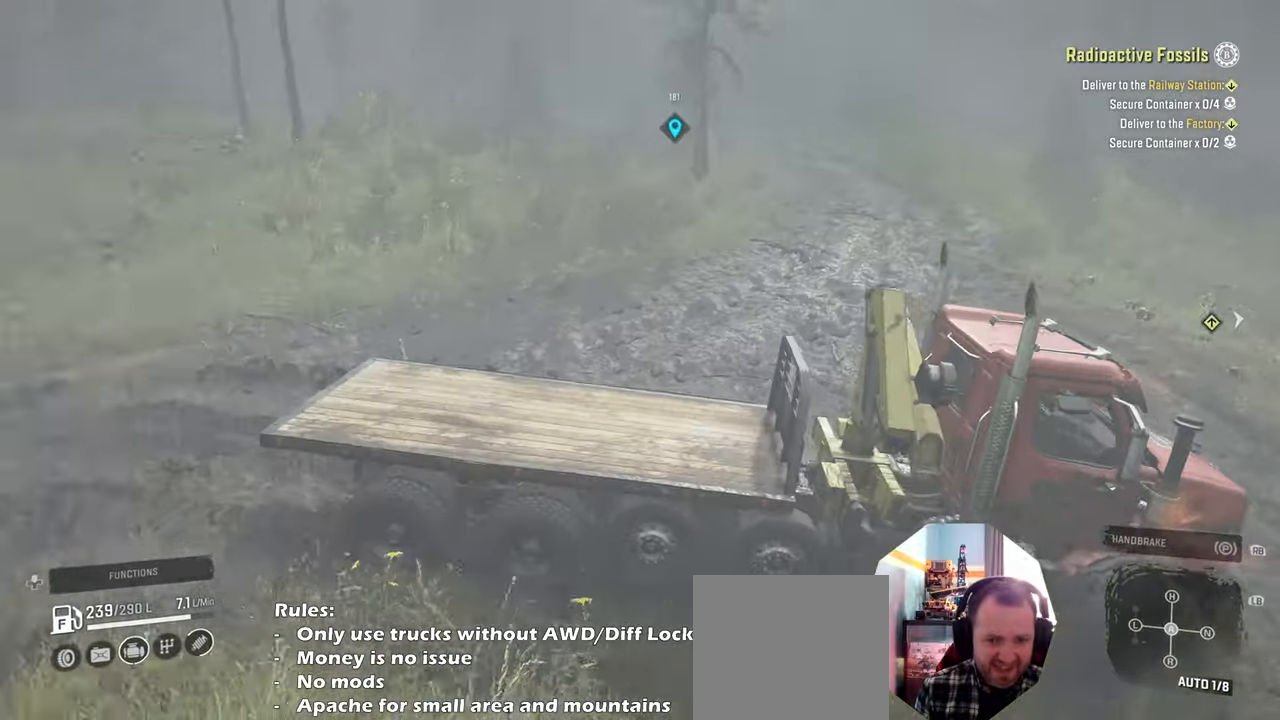
{"buttons": ["R2"], "left_stick": "left", "right_stick": "right", "events": [[33, "right_stick", "left"], [333, "right_stick", "center"], [433, "right_stick", "right"]]}
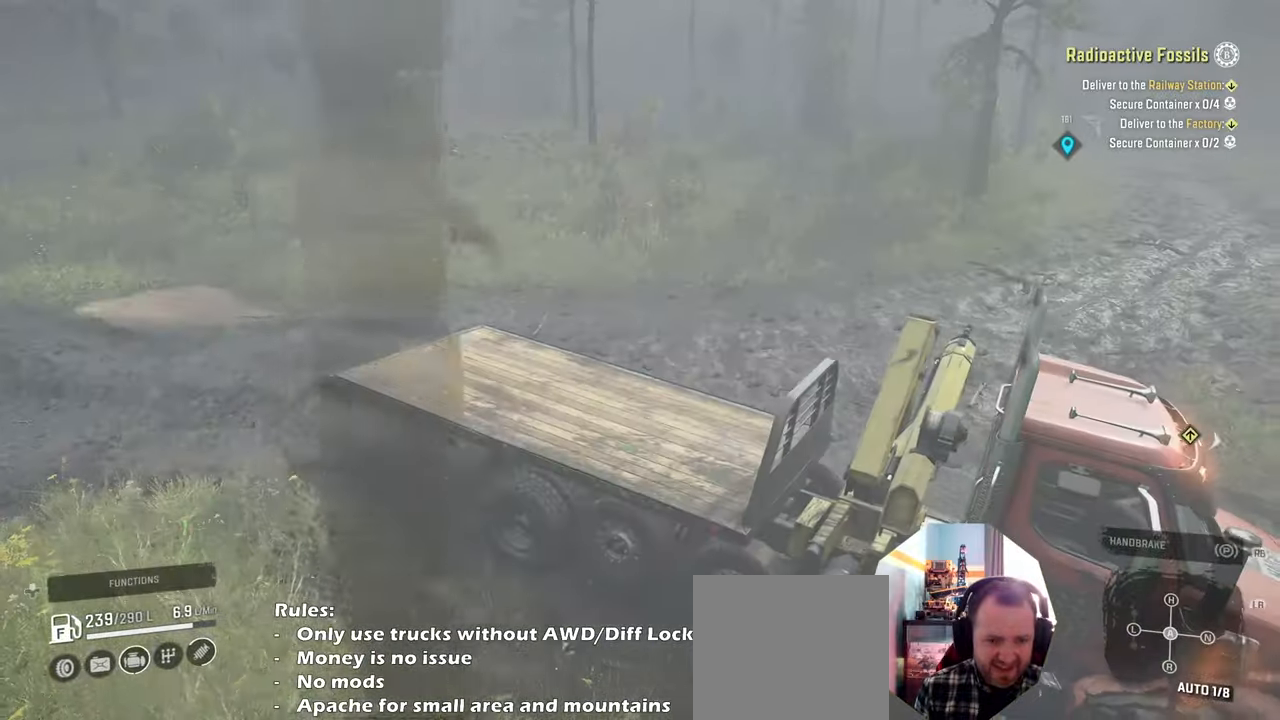
{"buttons": ["R2"], "left_stick": "left", "right_stick": "up-right", "events": [[166, "right_stick", "up-right"]]}
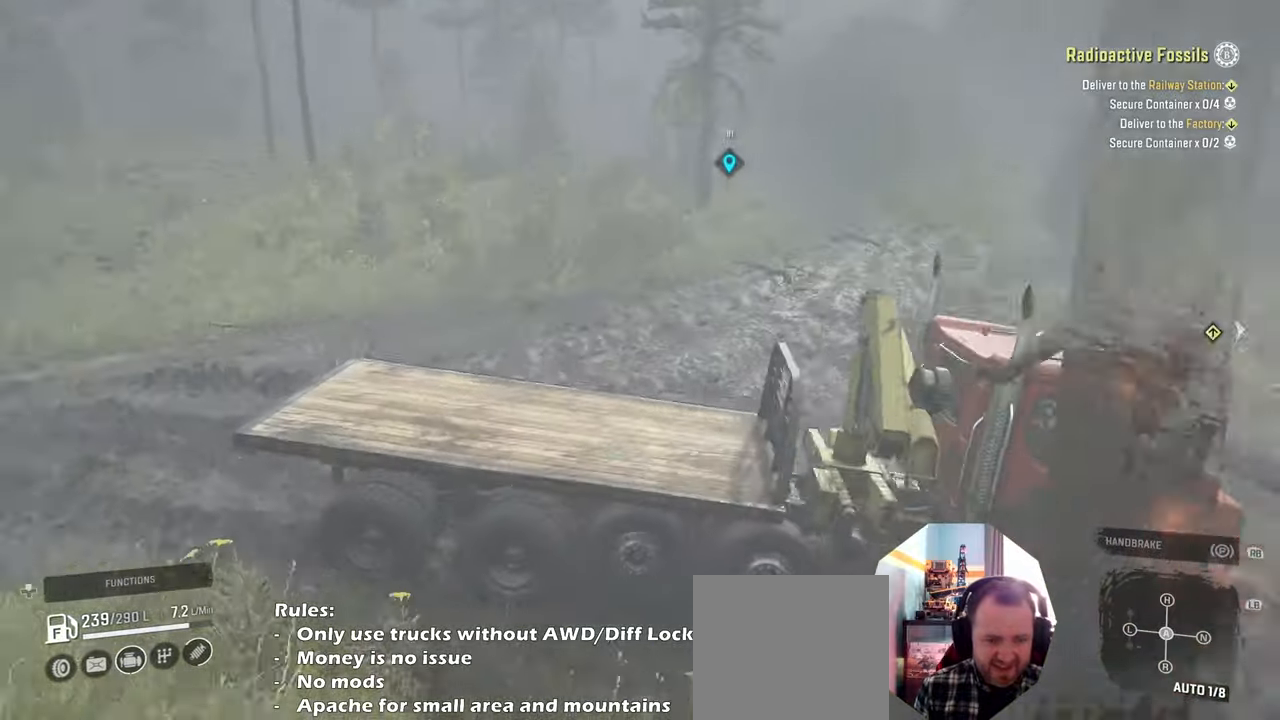
{"buttons": ["R2"], "left_stick": "left", "right_stick": "down", "events": [[366, "right_stick", "down"]]}
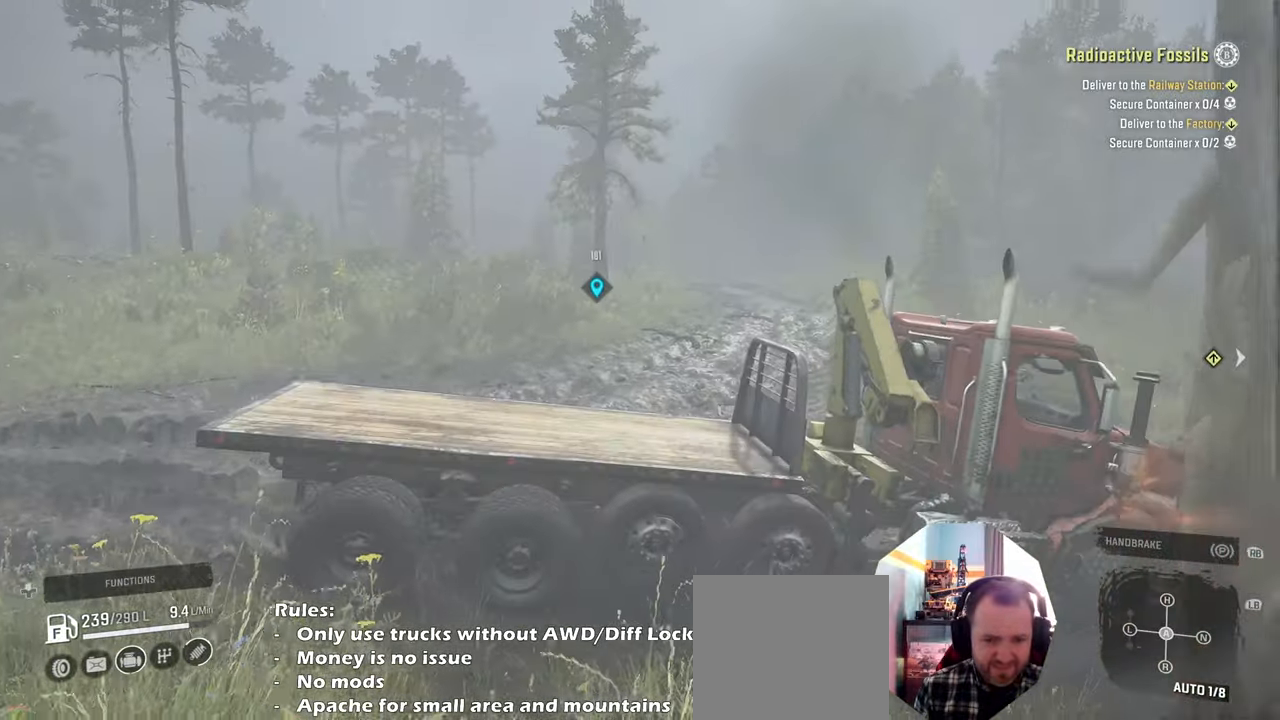
{"buttons": ["R2"], "left_stick": "left", "right_stick": "up", "events": [[100, "right_stick", "center"], [166, "right_stick", "right"], [266, "right_stick", "center"], [400, "right_stick", "left"], [466, "right_stick", "up"]]}
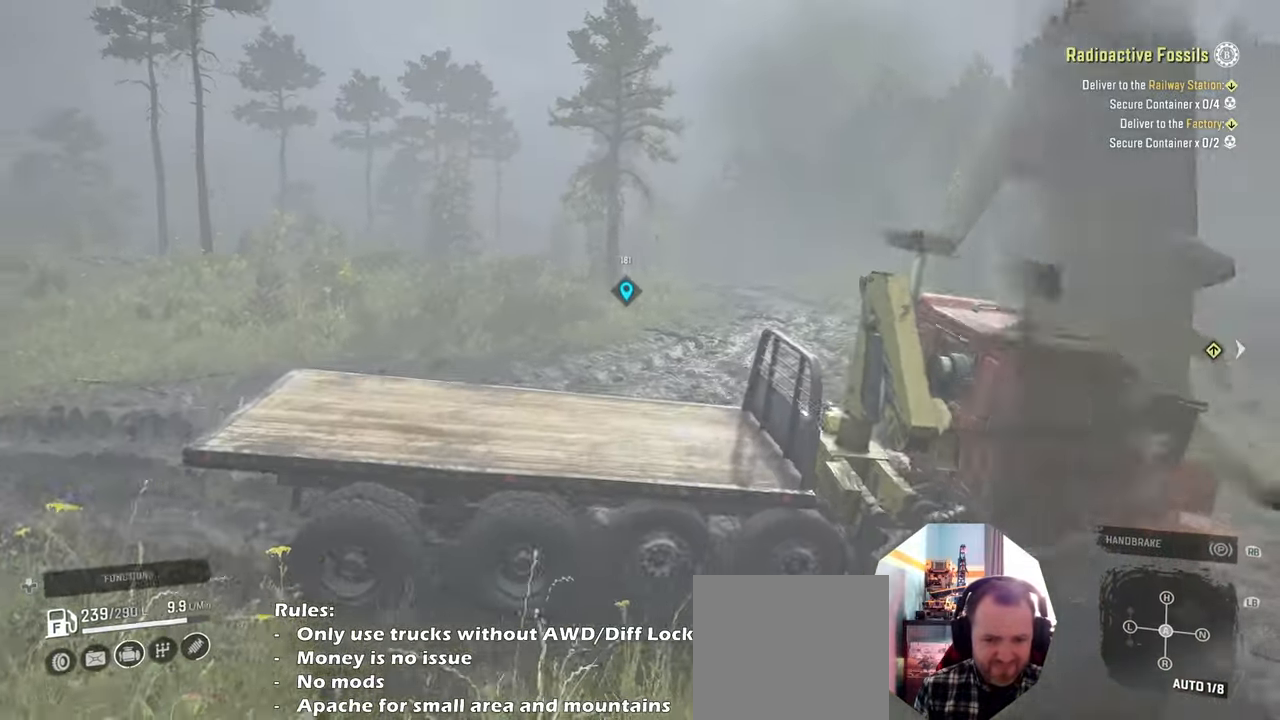
{"buttons": ["R2"], "left_stick": "left", "right_stick": "down-right", "events": [[166, "right_stick", "center"], [500, "right_stick", "down-right"]]}